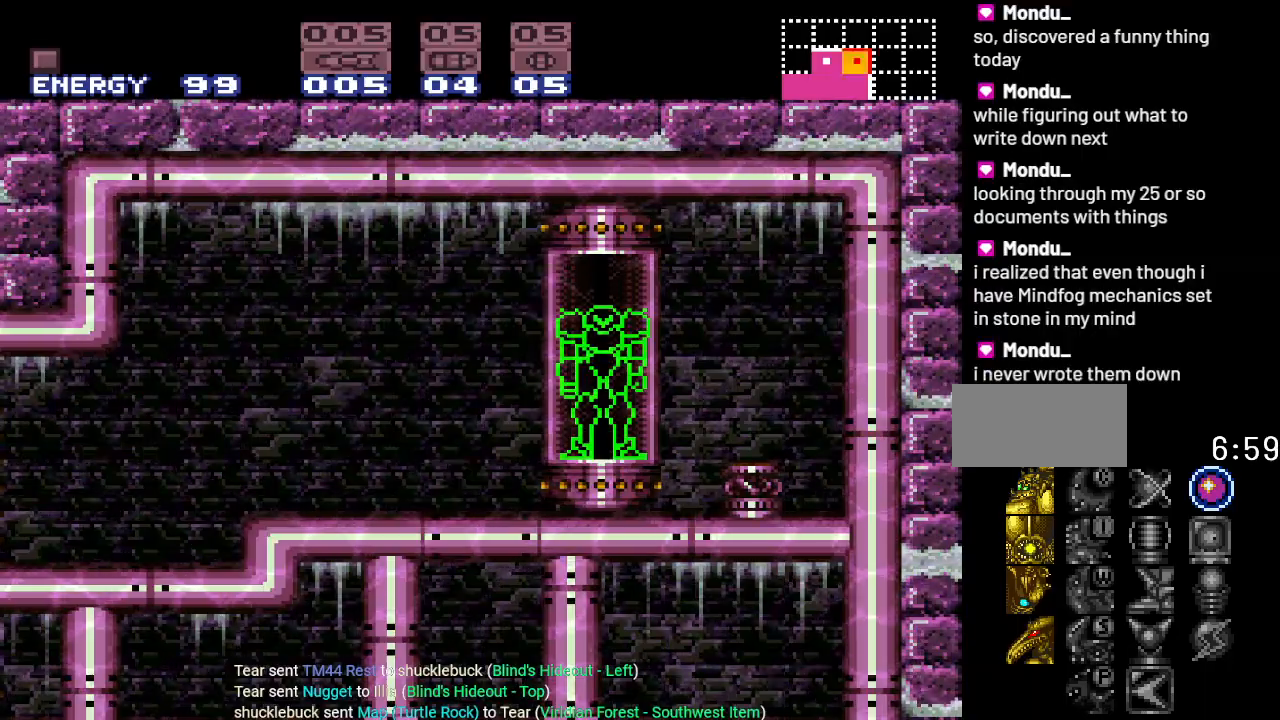
Gameplay with a controller (Nintendo layout); each line is a JSON object with the inputs held at the frame after it. "events" lists button and stick changes between this image and that frame as [ms after this image, input, new state], when the widget could be followed in between. Not read: L3 R3.
{"buttons": ["DPAD_LEFT"], "events": [[334, "DPAD_LEFT", "down"]]}
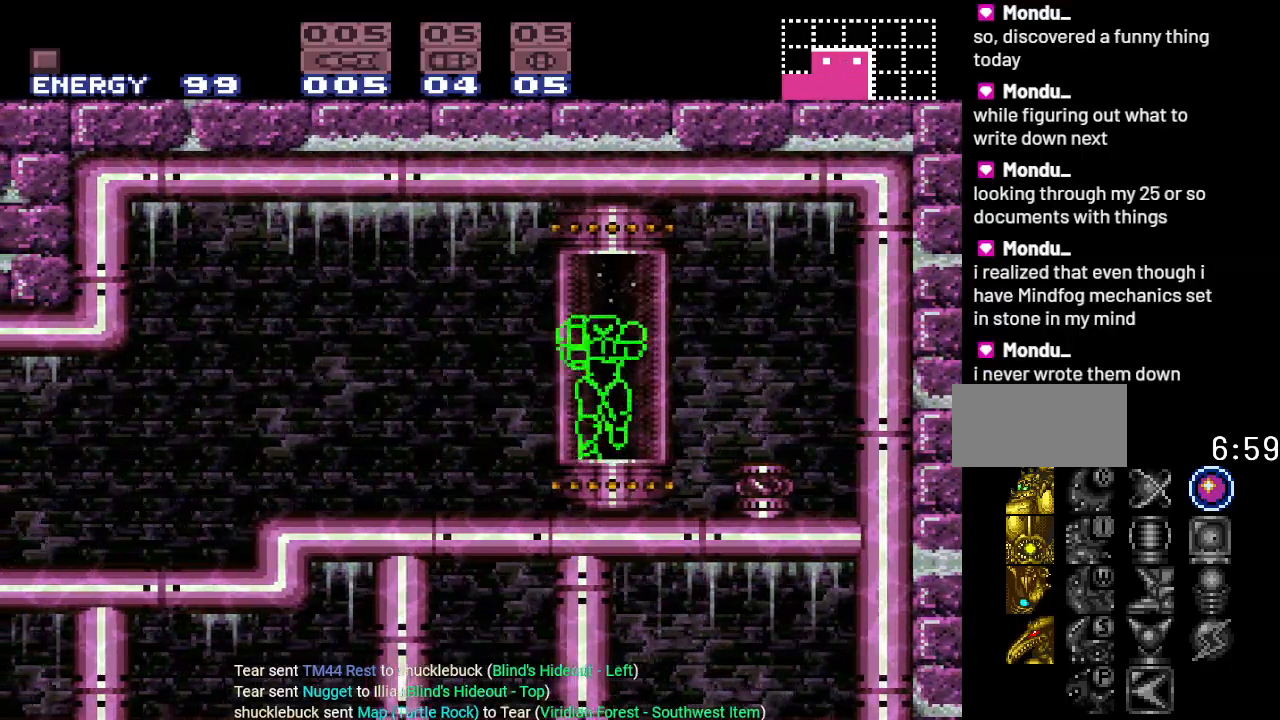
{"buttons": ["B", "DPAD_LEFT"], "events": [[367, "B", "down"]]}
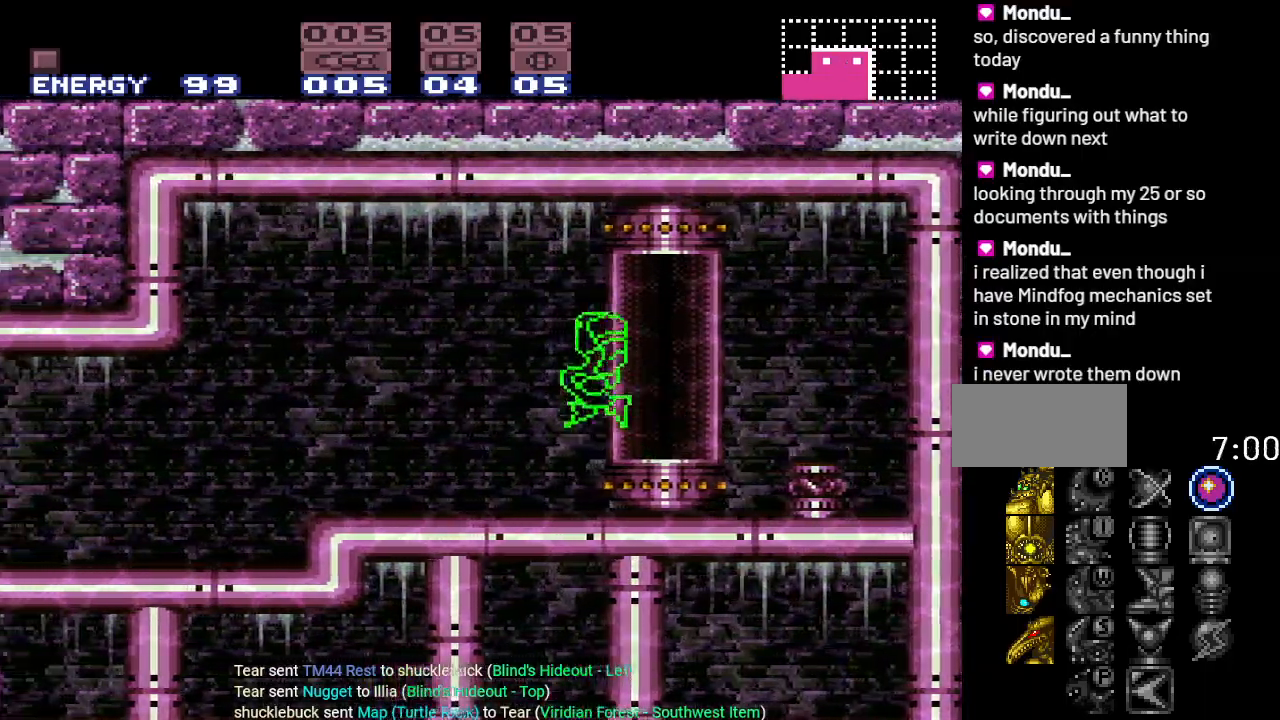
{"buttons": ["DPAD_LEFT"], "events": [[117, "B", "up"]]}
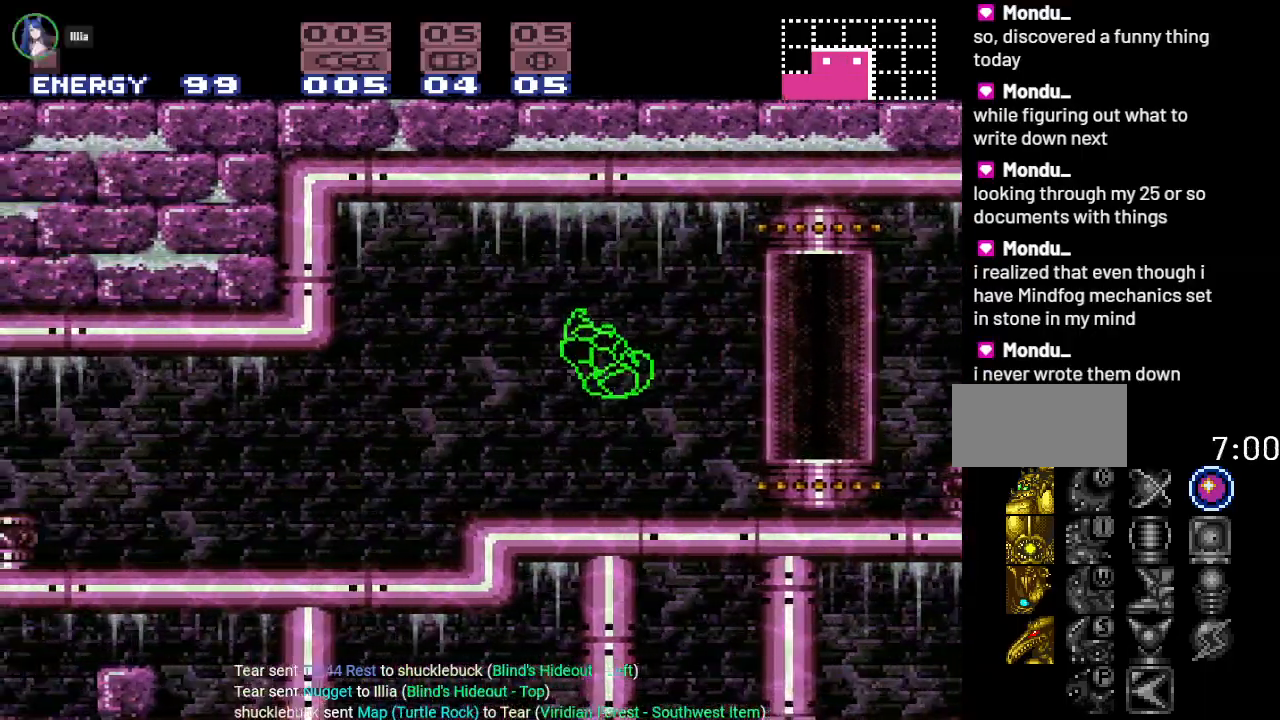
{"buttons": ["DPAD_LEFT"], "events": []}
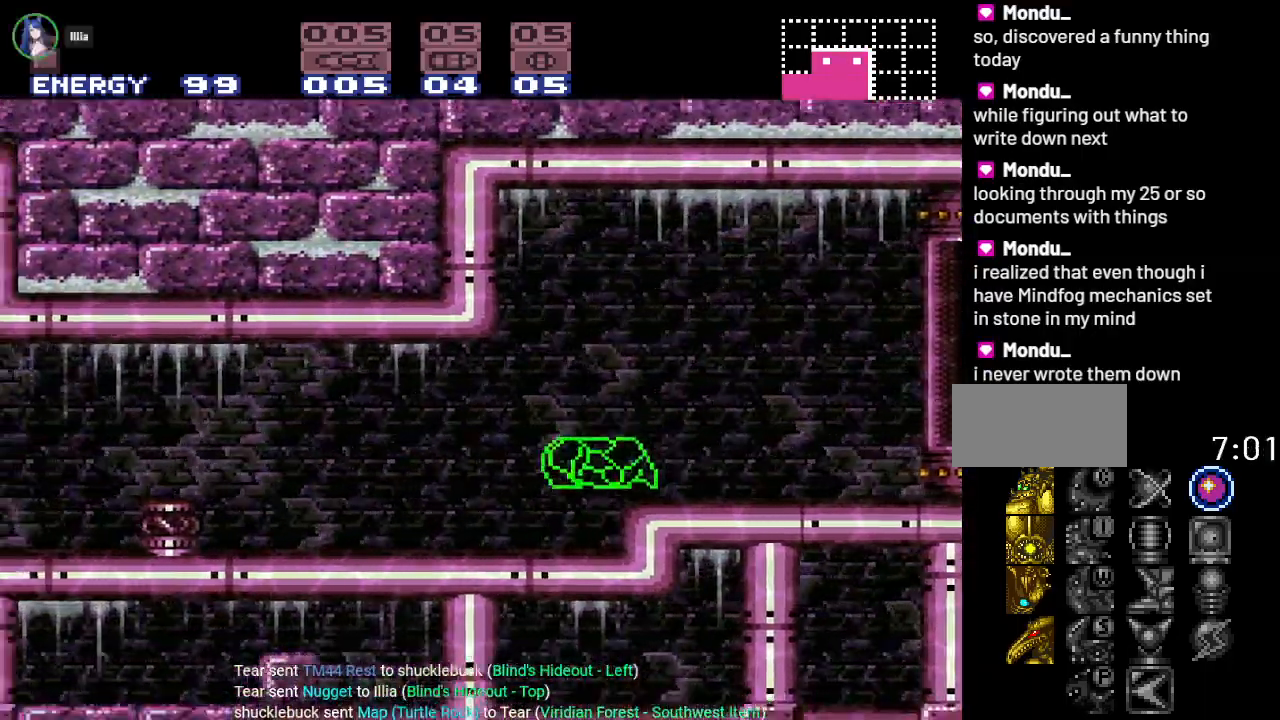
{"buttons": ["B", "DPAD_RIGHT"], "events": [[84, "DPAD_LEFT", "up"], [234, "DPAD_RIGHT", "down"], [401, "B", "down"]]}
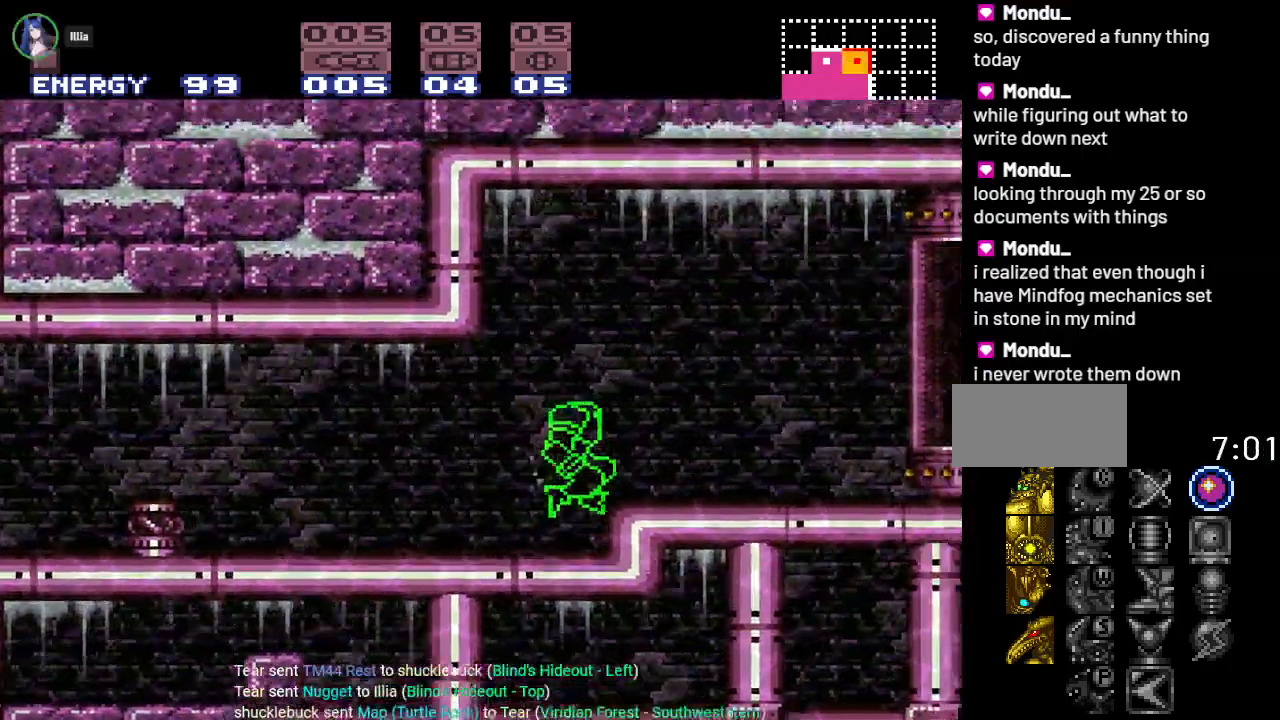
{"buttons": ["DPAD_RIGHT"], "events": [[467, "B", "up"]]}
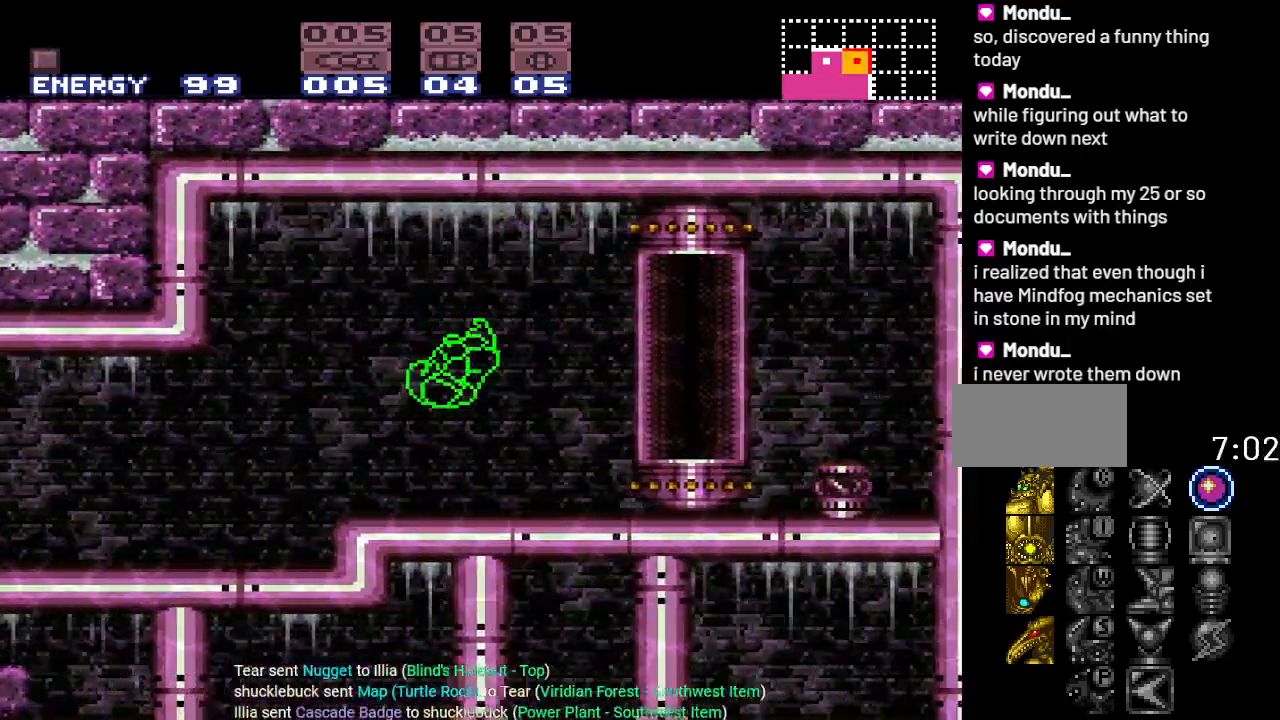
{"buttons": [], "events": [[17, "R1", "down"], [84, "R1", "up"], [451, "DPAD_RIGHT", "up"]]}
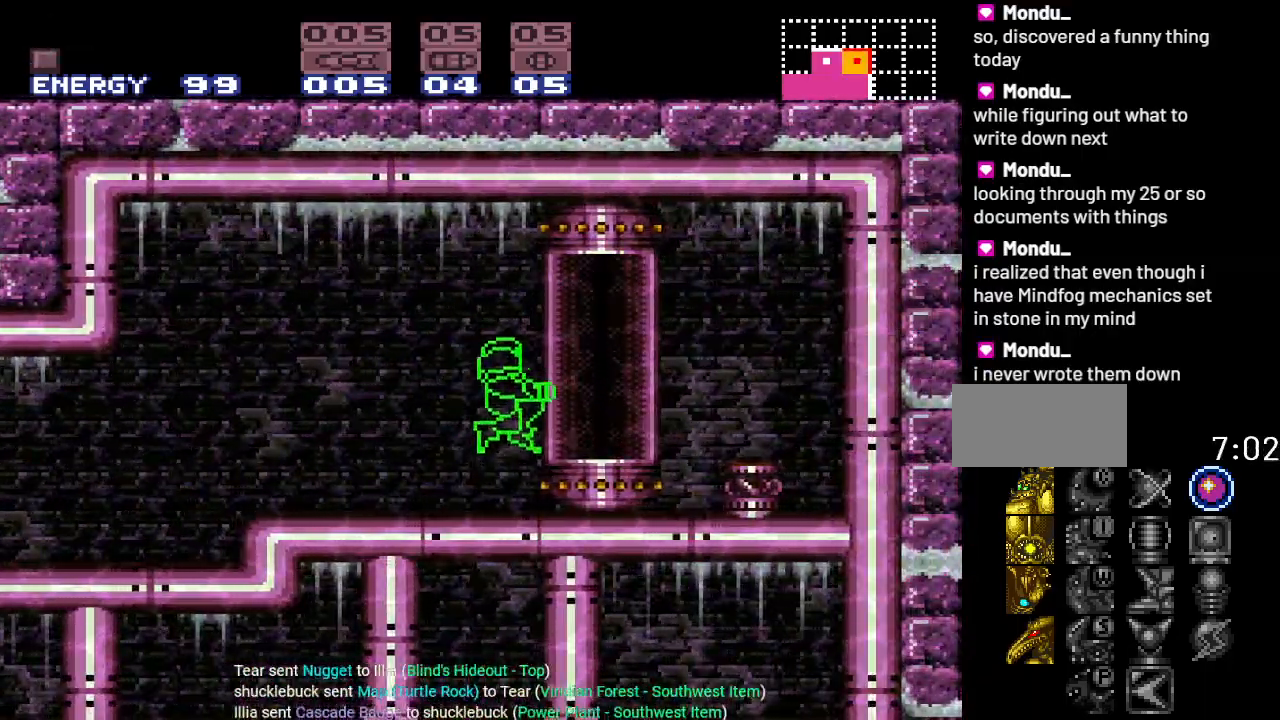
{"buttons": [], "events": []}
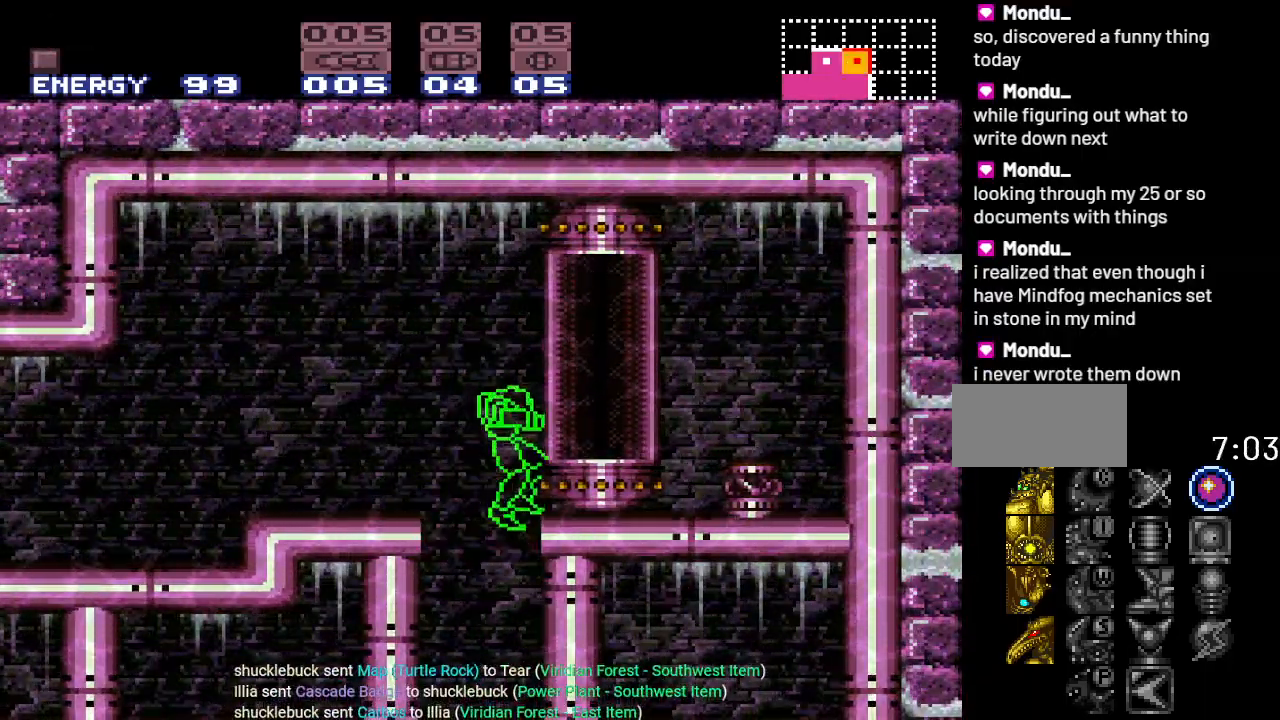
{"buttons": ["DPAD_DOWN"], "events": [[468, "DPAD_DOWN", "down"]]}
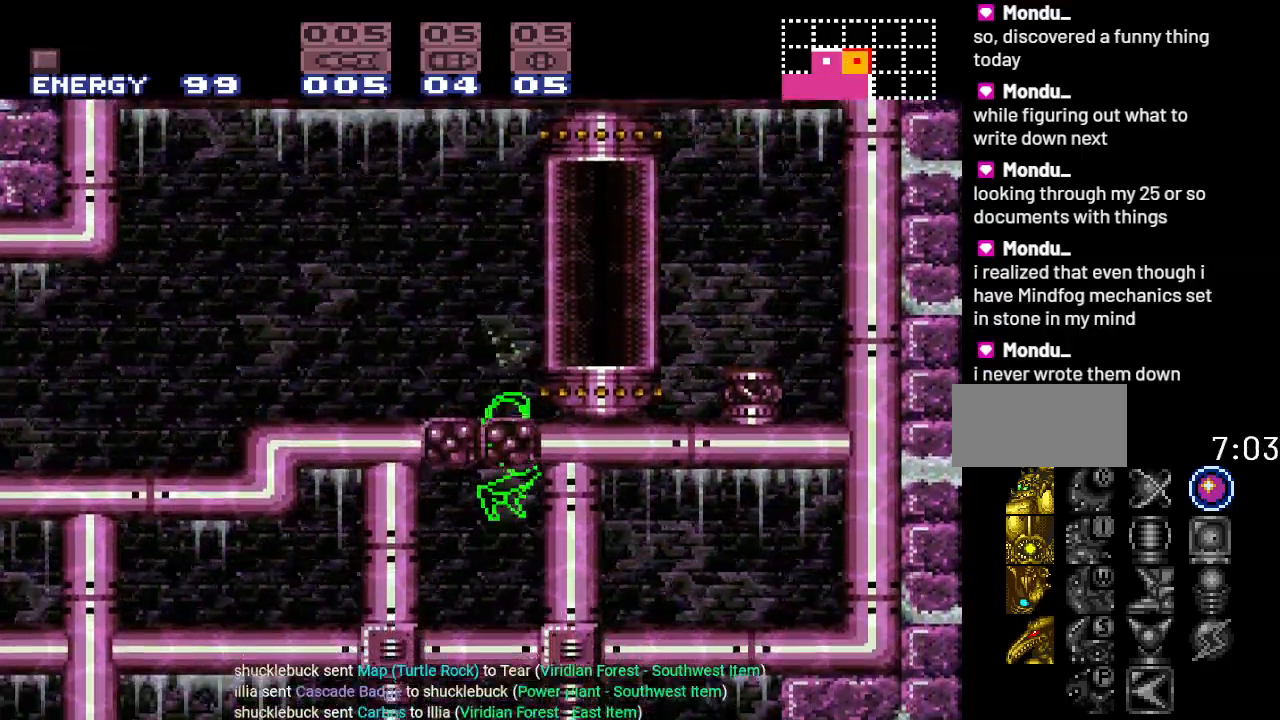
{"buttons": ["DPAD_DOWN"], "events": []}
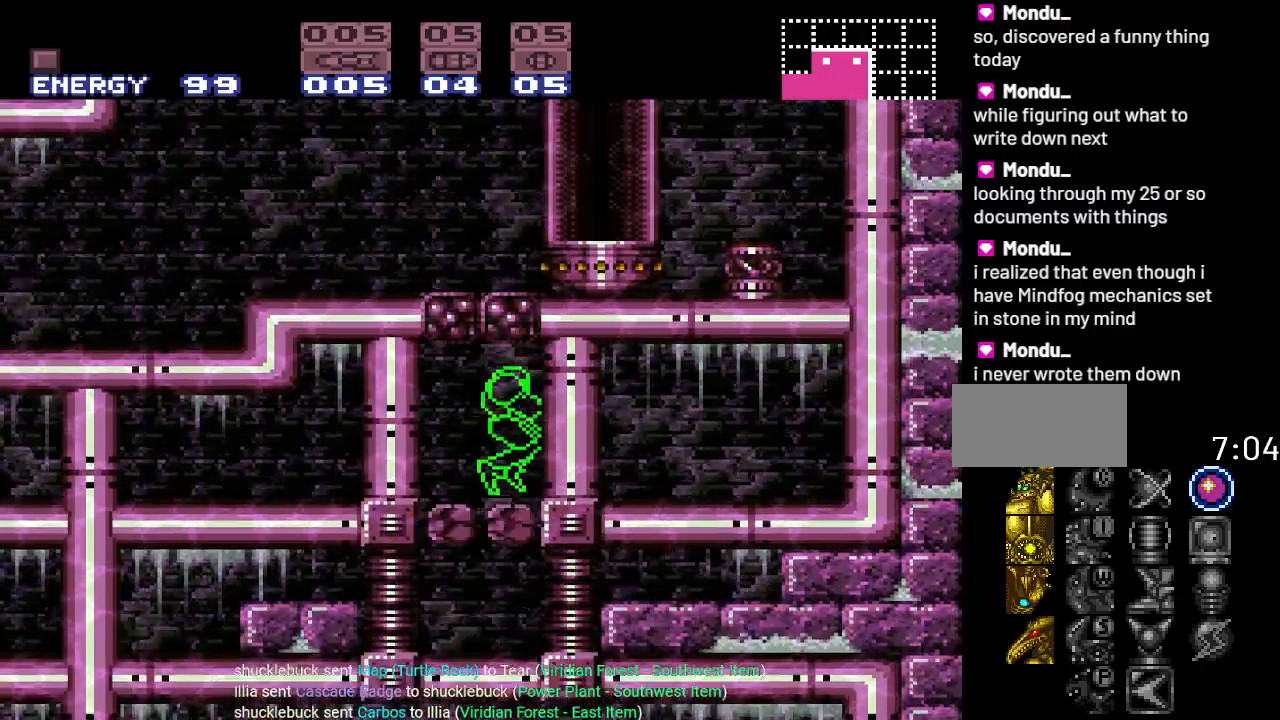
{"buttons": ["DPAD_DOWN"], "events": []}
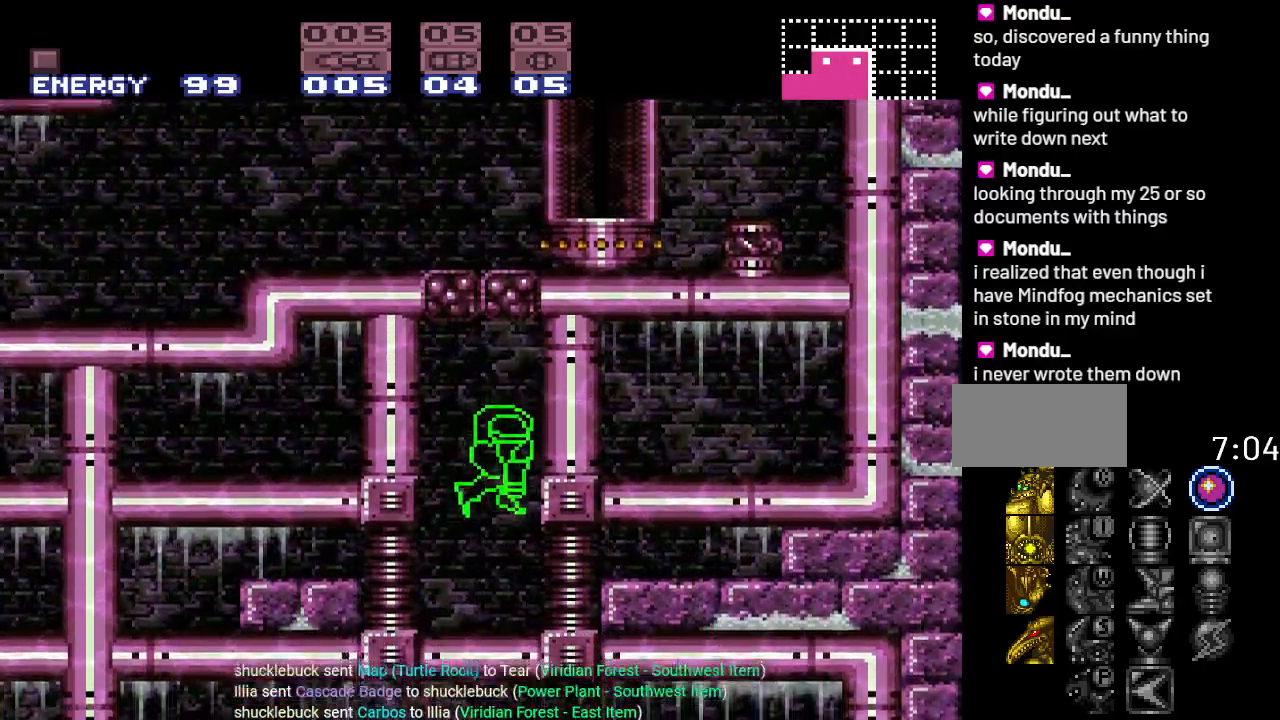
{"buttons": ["DPAD_DOWN"], "events": []}
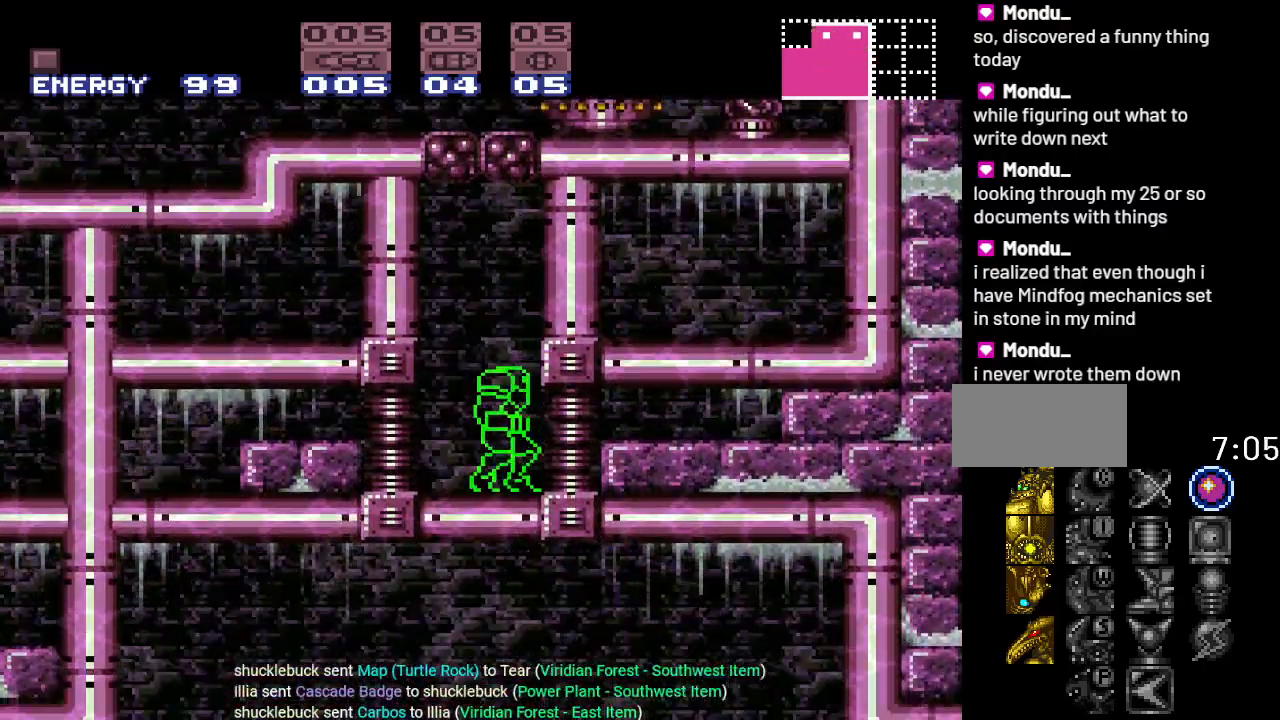
{"buttons": ["DPAD_DOWN"], "events": []}
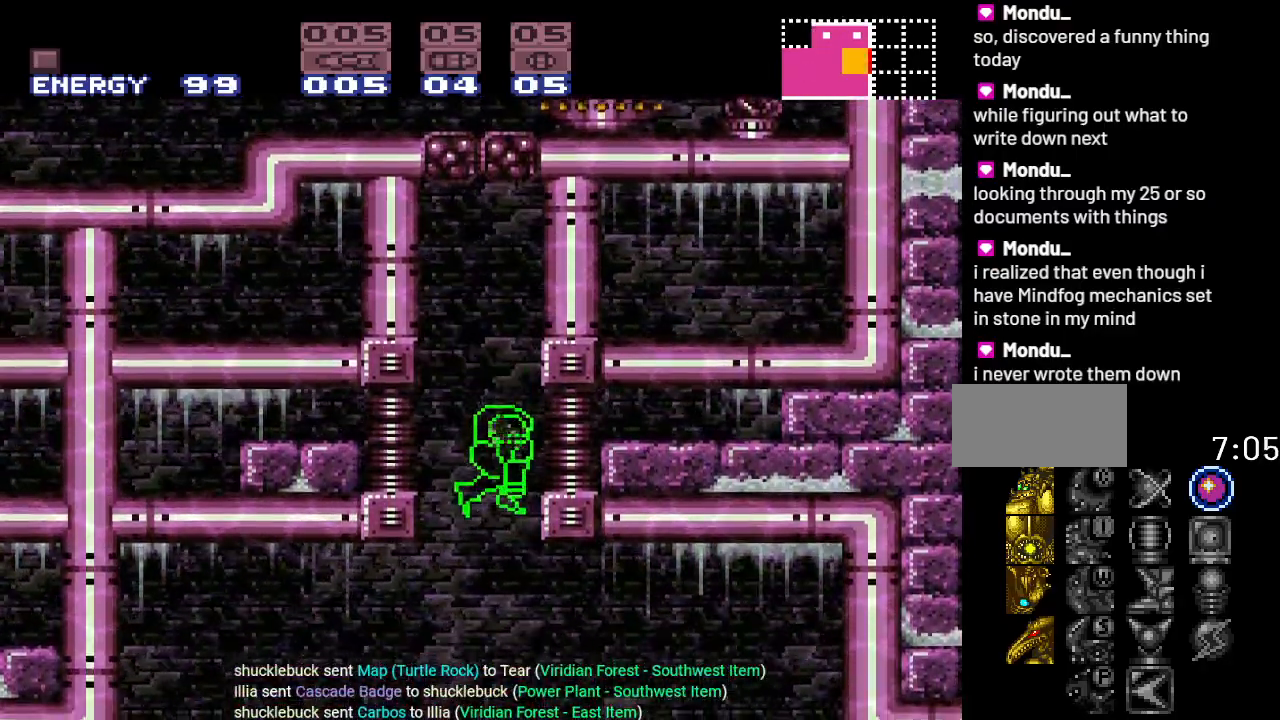
{"buttons": [], "events": [[484, "DPAD_DOWN", "up"]]}
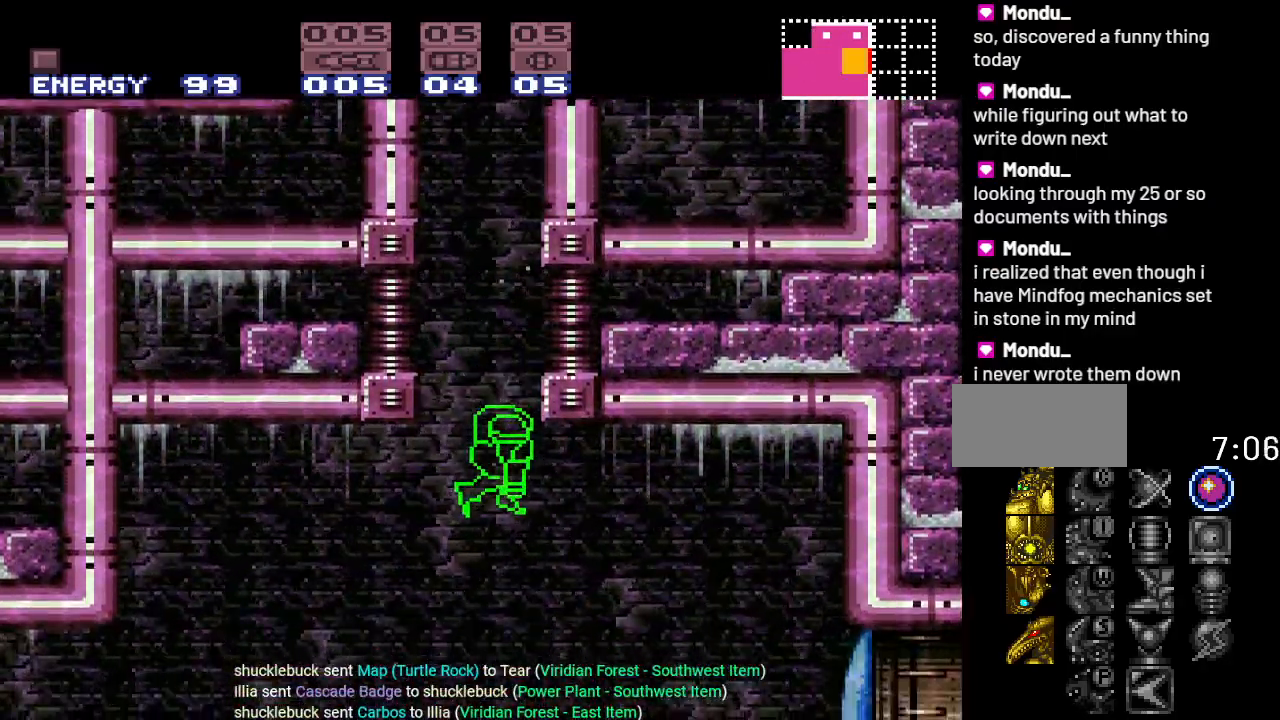
{"buttons": ["DPAD_RIGHT"], "events": [[418, "DPAD_RIGHT", "down"]]}
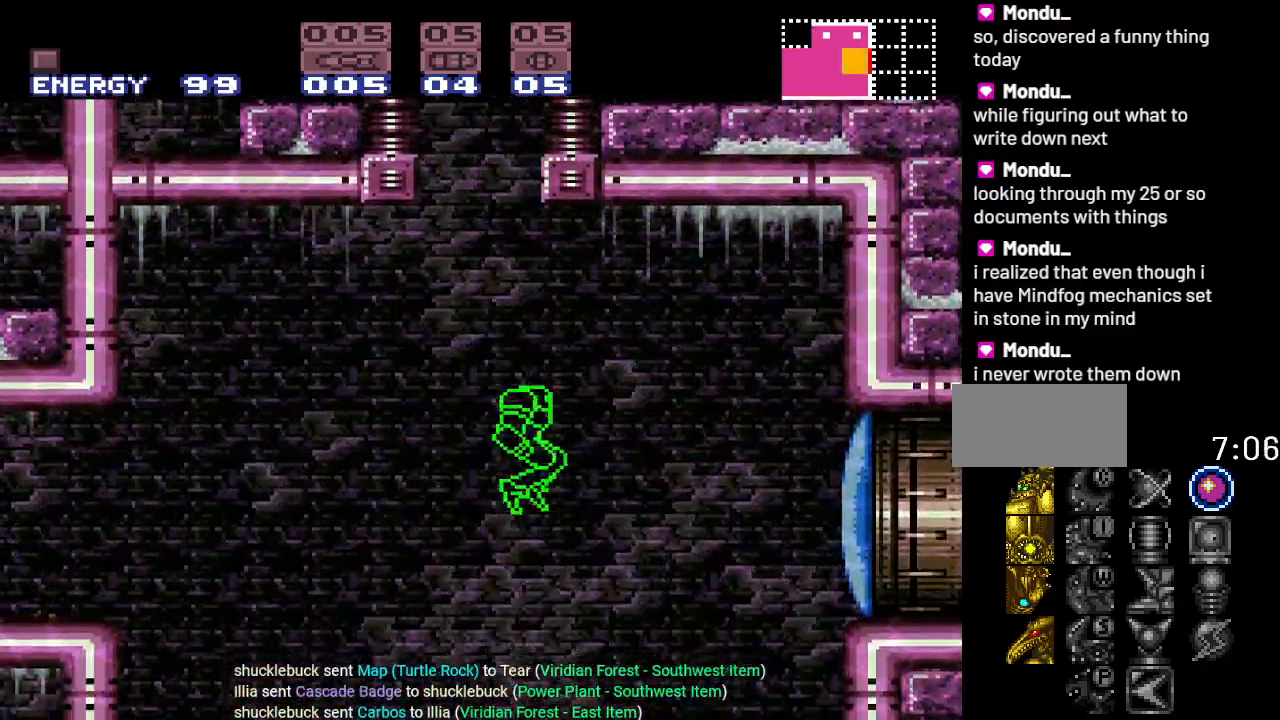
{"buttons": [], "events": [[50, "DPAD_RIGHT", "up"]]}
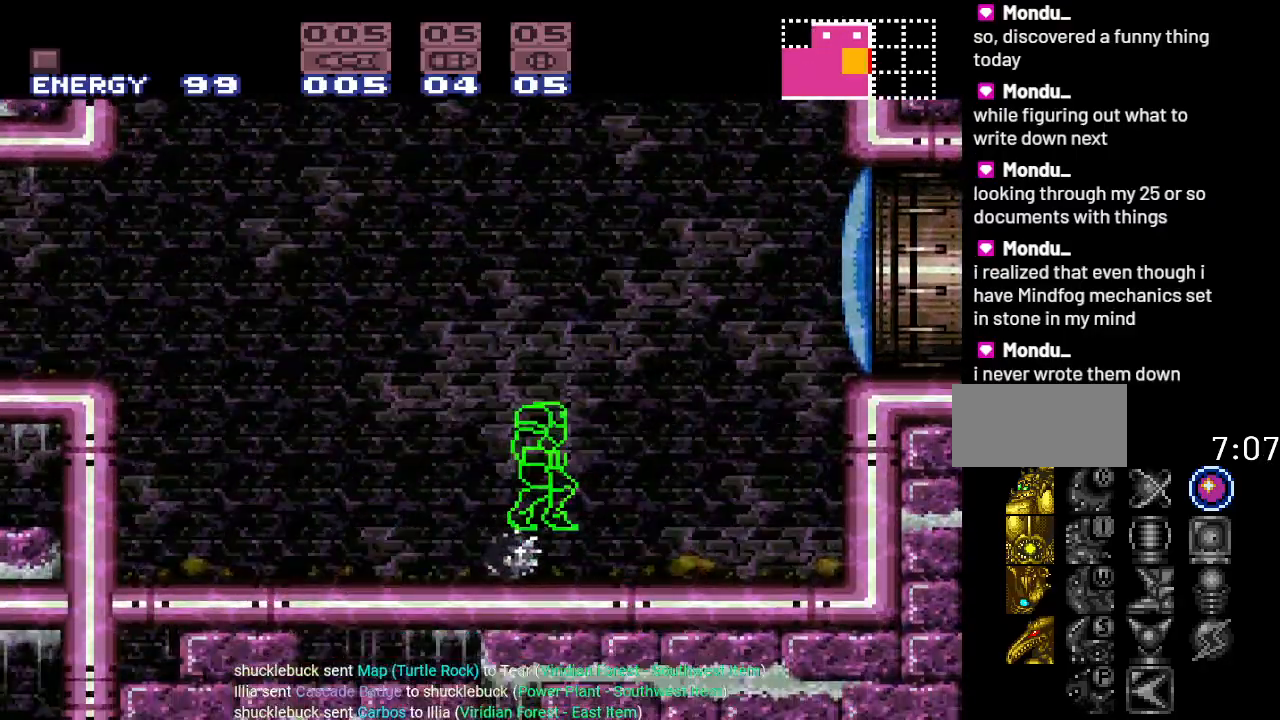
{"buttons": ["B", "DPAD_RIGHT"], "events": [[134, "B", "down"], [451, "DPAD_RIGHT", "down"]]}
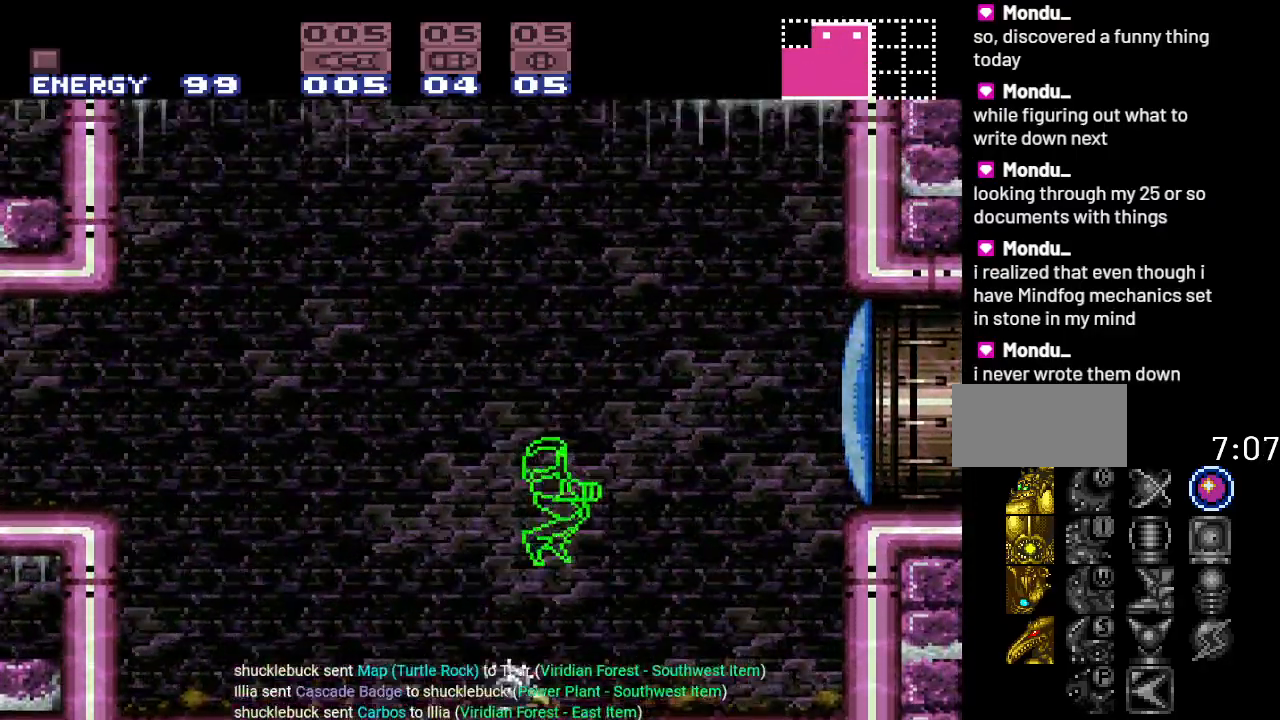
{"buttons": ["B", "DPAD_RIGHT"], "events": [[334, "A", "down"], [434, "A", "up"]]}
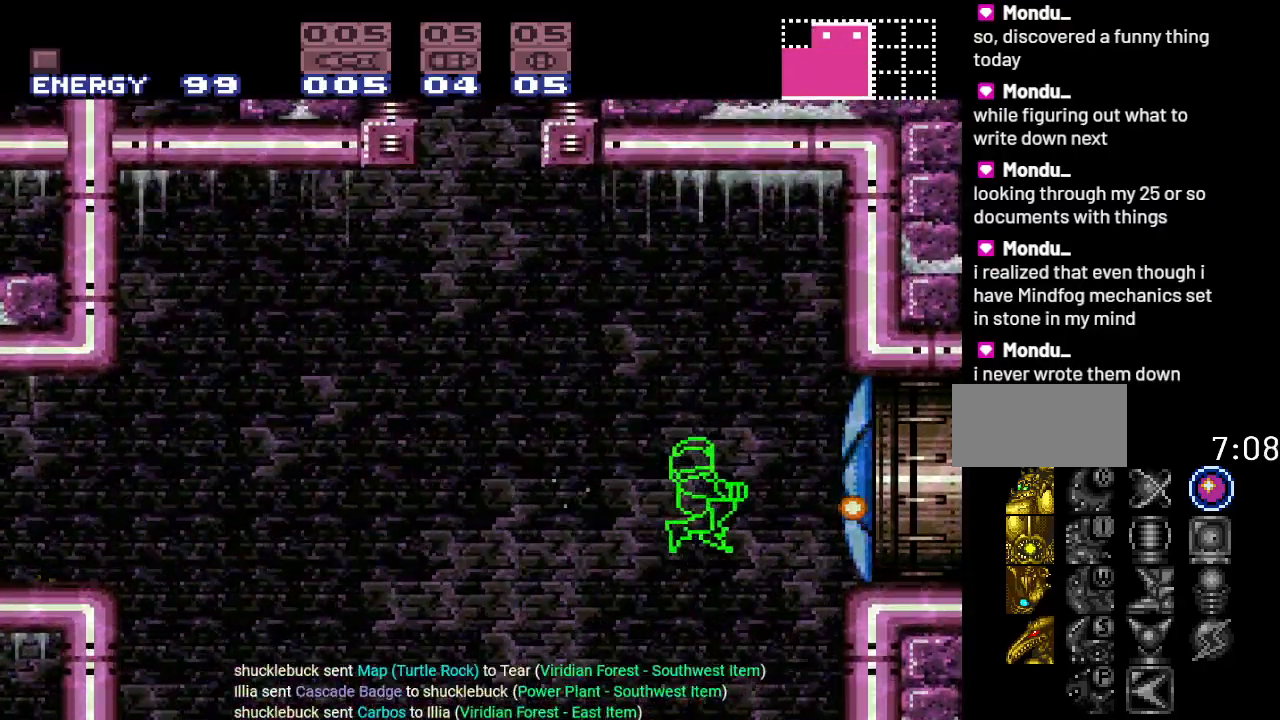
{"buttons": ["A", "DPAD_DOWN"], "events": [[317, "DPAD_RIGHT", "up"], [351, "B", "up"], [367, "DPAD_DOWN", "down"], [468, "A", "down"]]}
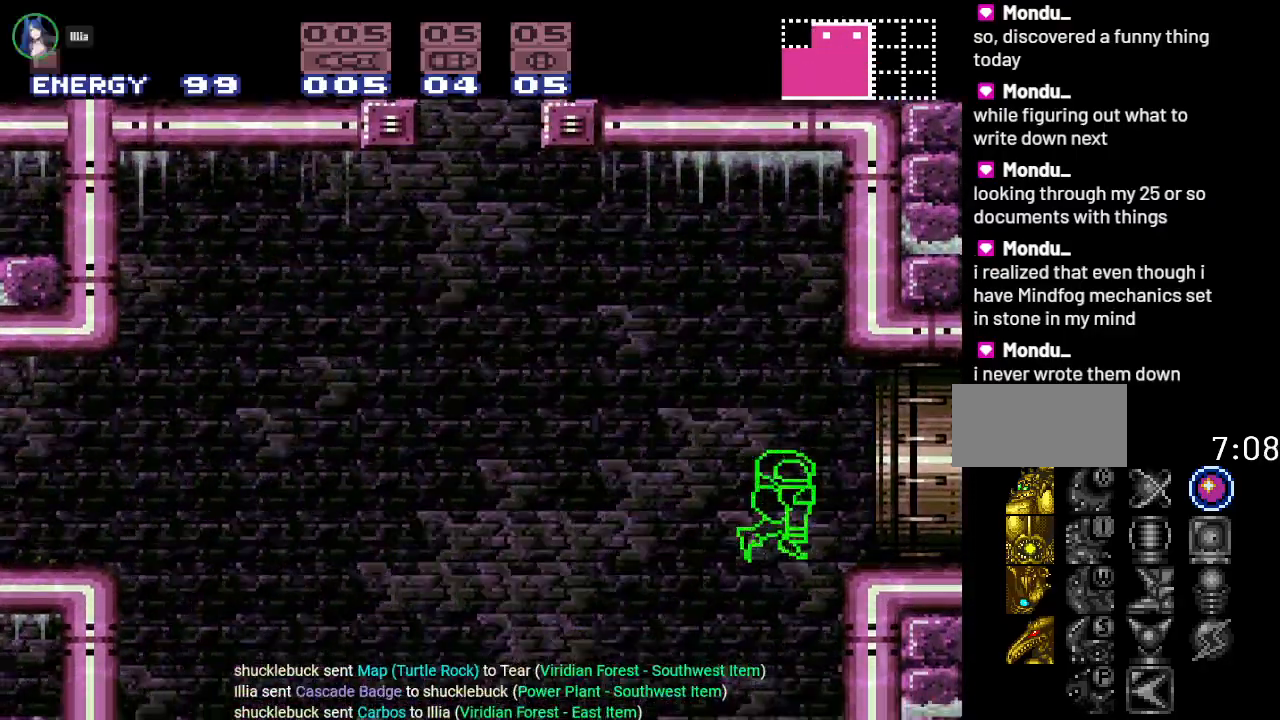
{"buttons": [], "events": [[134, "A", "up"], [367, "DPAD_DOWN", "up"]]}
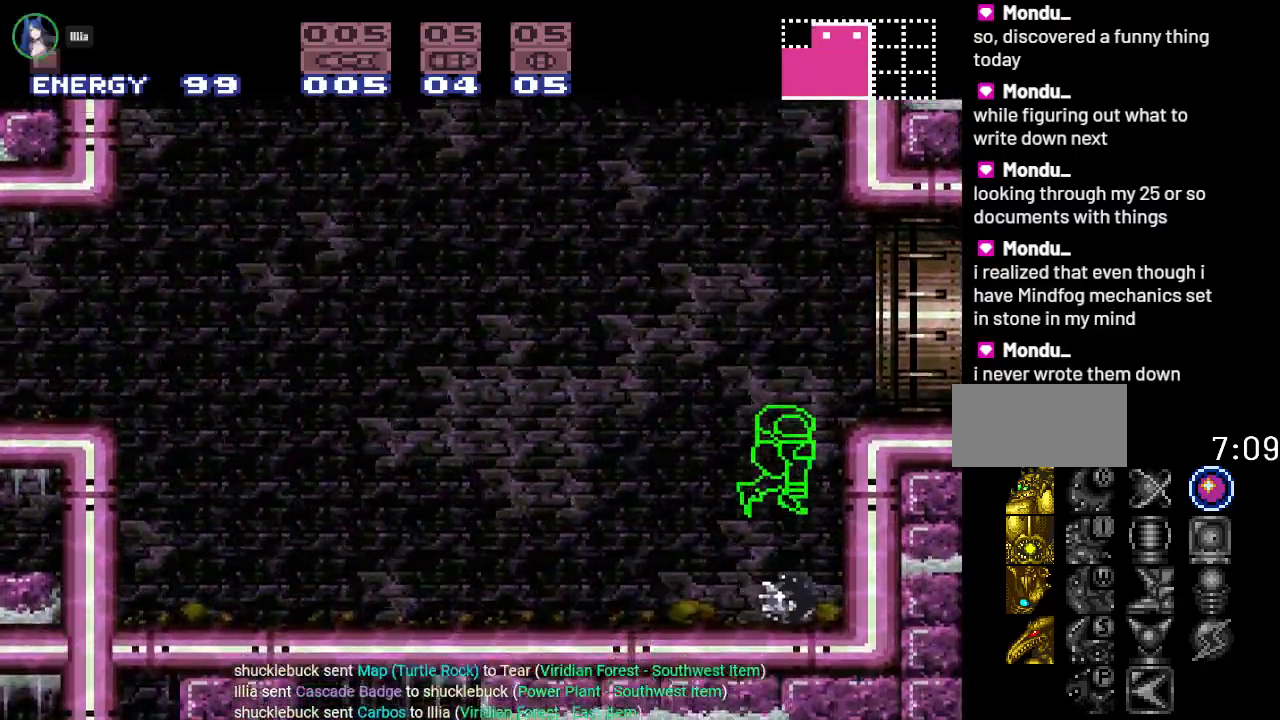
{"buttons": ["B"], "events": [[200, "B", "down"]]}
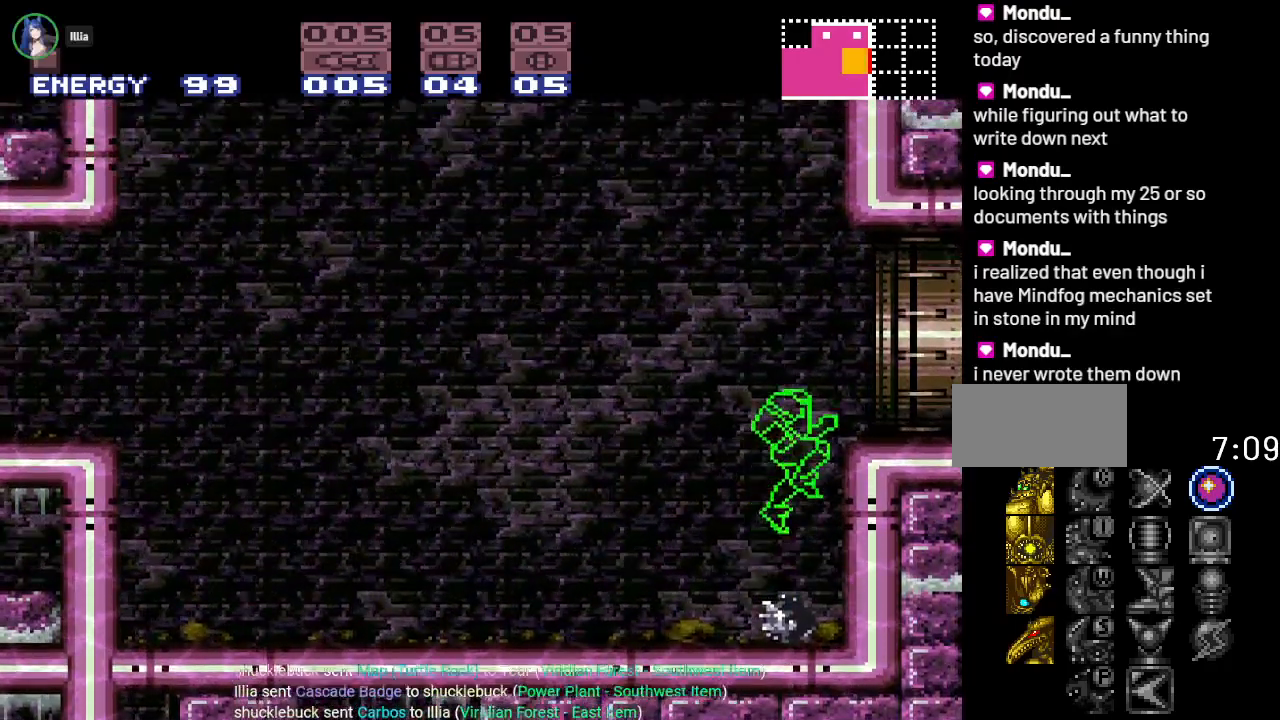
{"buttons": ["B", "DPAD_RIGHT"], "events": [[67, "DPAD_RIGHT", "down"]]}
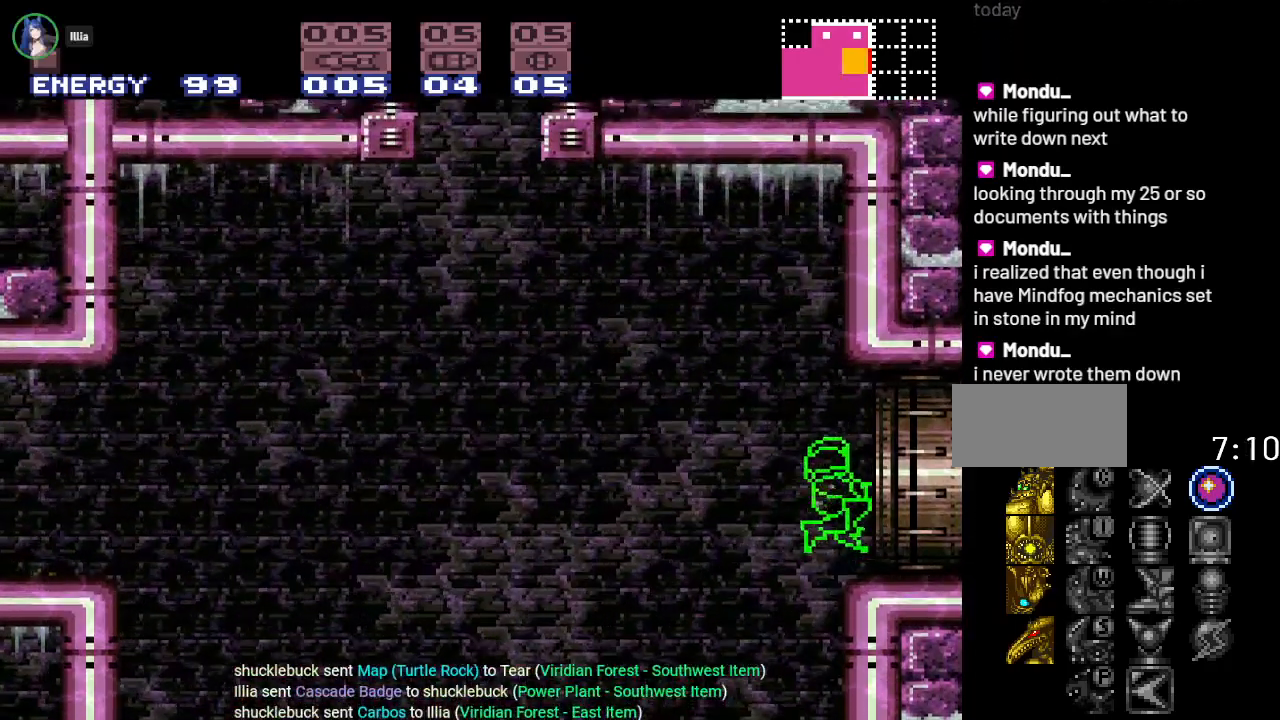
{"buttons": ["B", "DPAD_RIGHT"], "events": []}
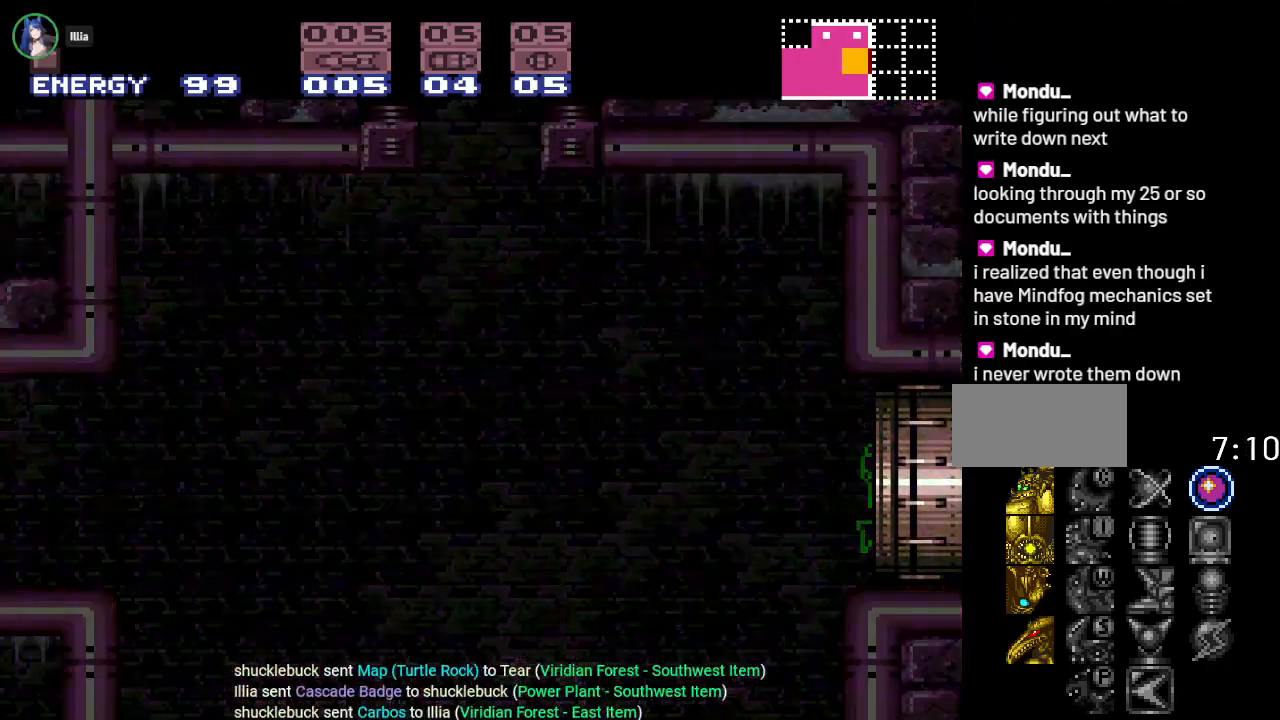
{"buttons": [], "events": [[17, "B", "up"], [117, "DPAD_RIGHT", "up"]]}
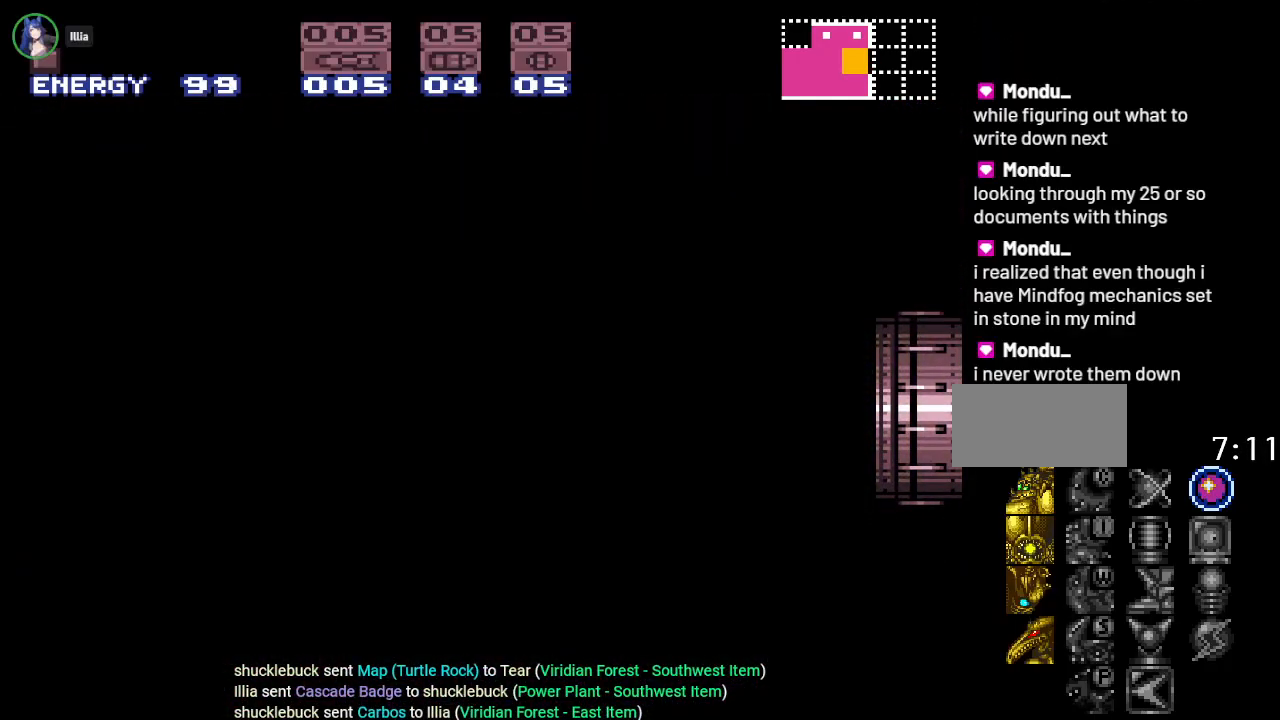
{"buttons": [], "events": []}
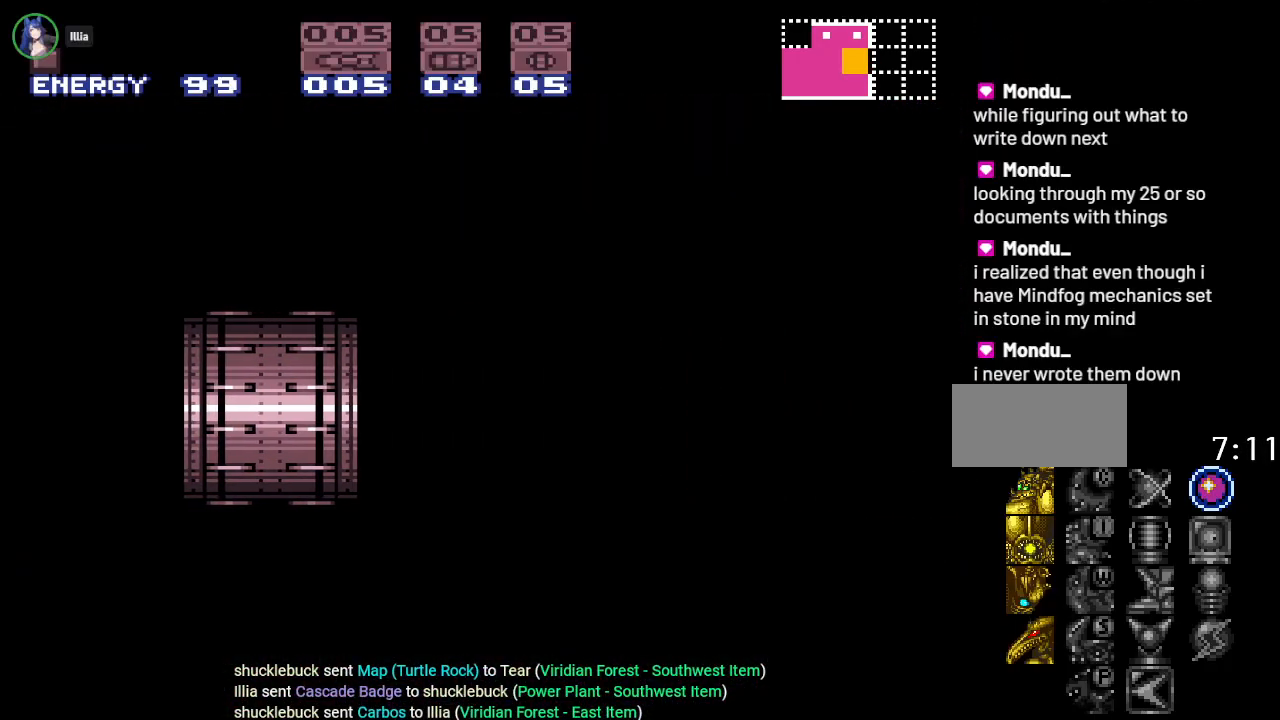
{"buttons": [], "events": []}
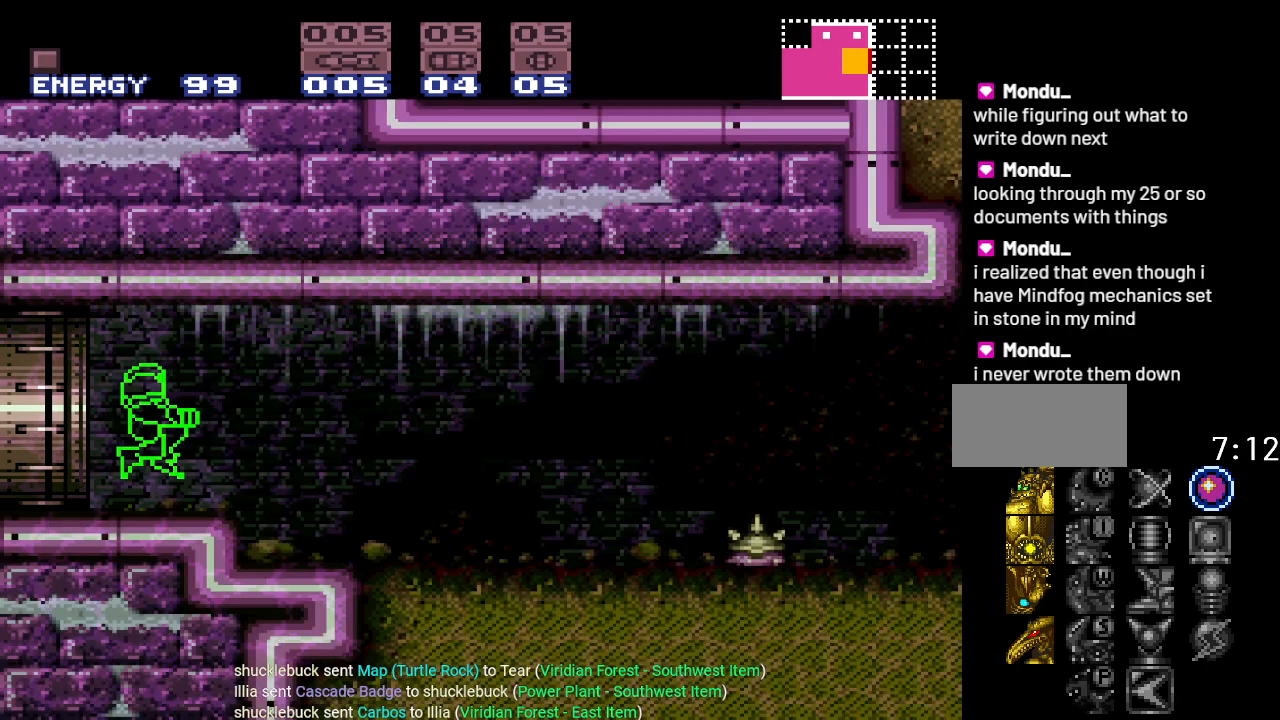
{"buttons": ["DPAD_RIGHT"], "events": [[417, "DPAD_RIGHT", "down"]]}
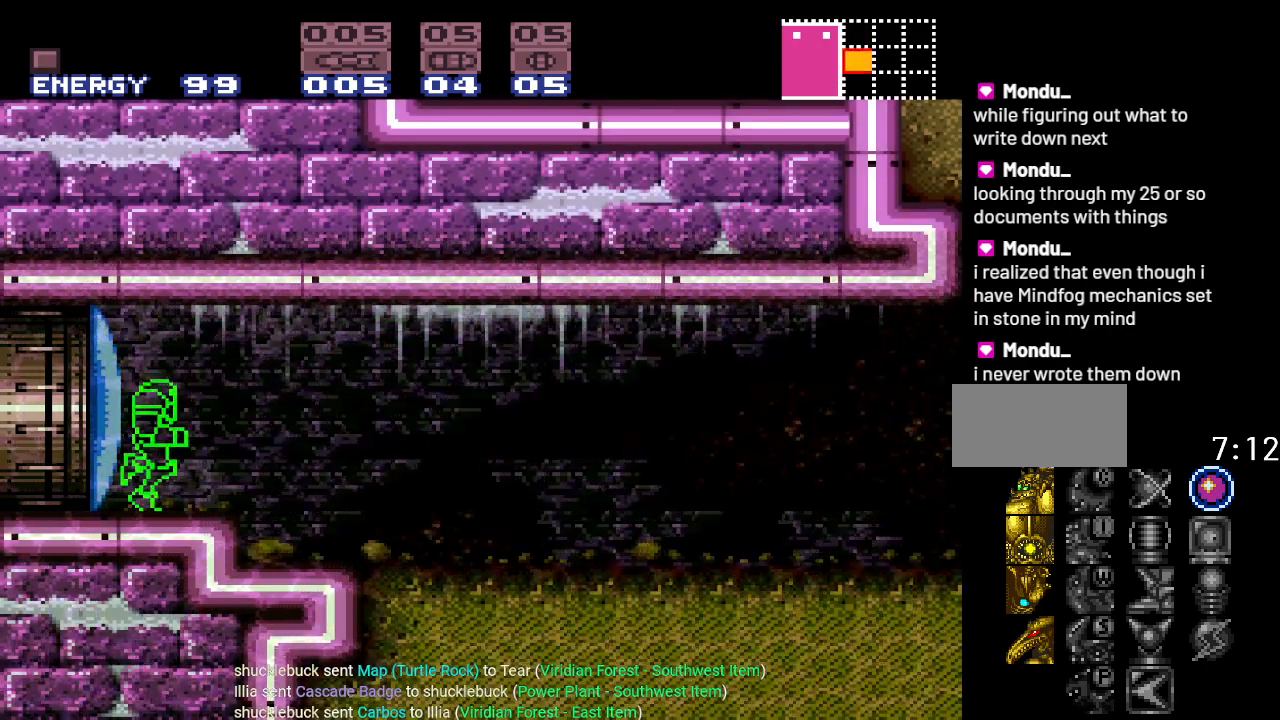
{"buttons": ["Y", "DPAD_RIGHT"], "events": [[200, "B", "down"], [267, "B", "up"], [501, "Y", "down"]]}
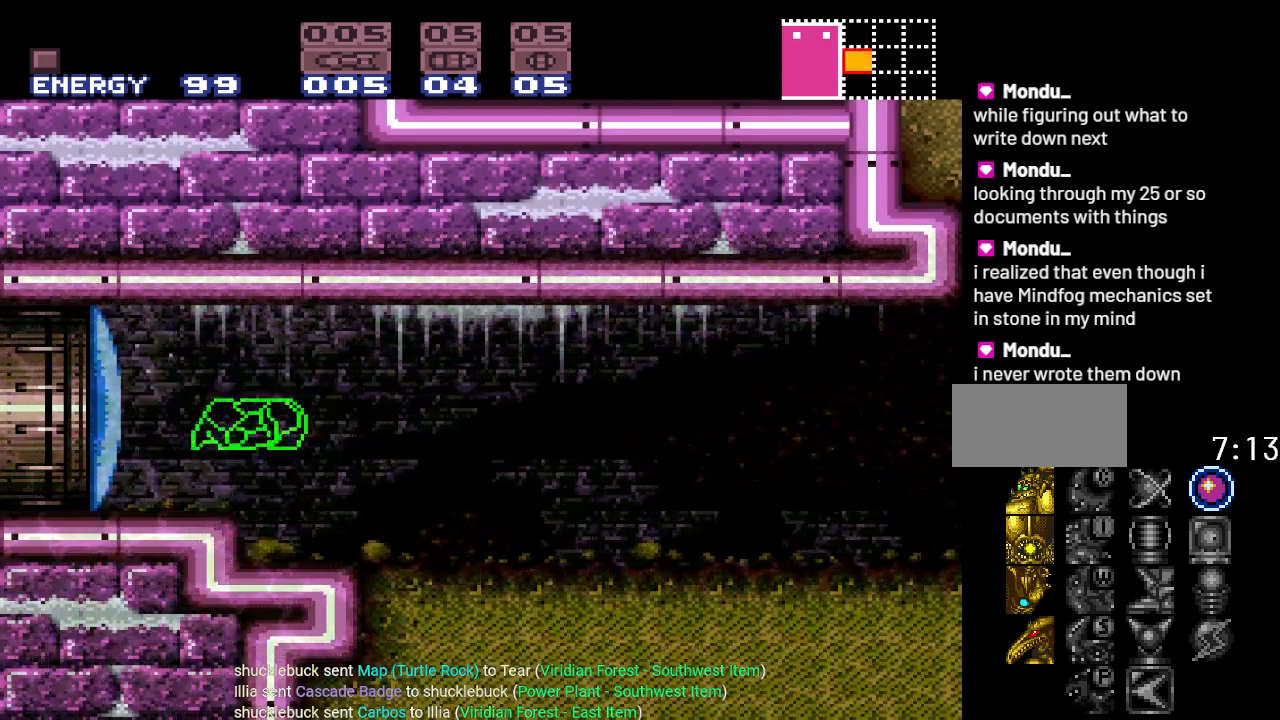
{"buttons": ["Y", "DPAD_RIGHT"], "events": []}
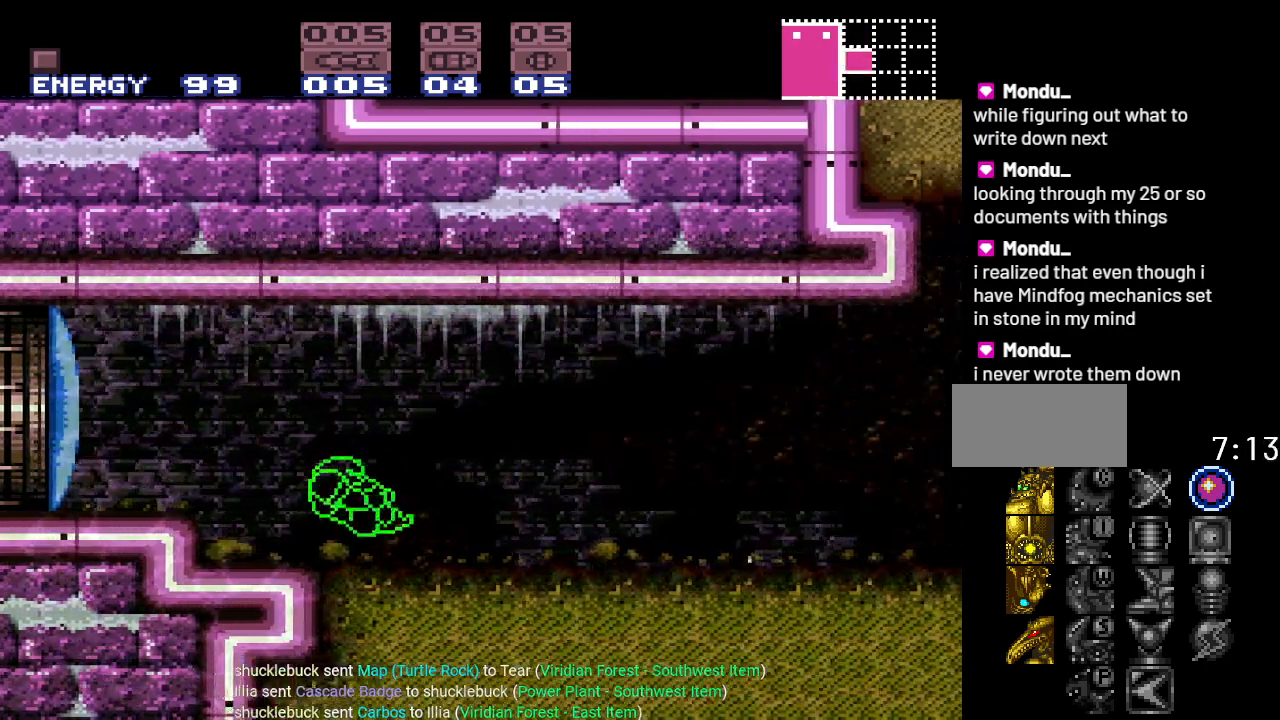
{"buttons": ["B", "Y", "DPAD_RIGHT"], "events": [[301, "B", "down"]]}